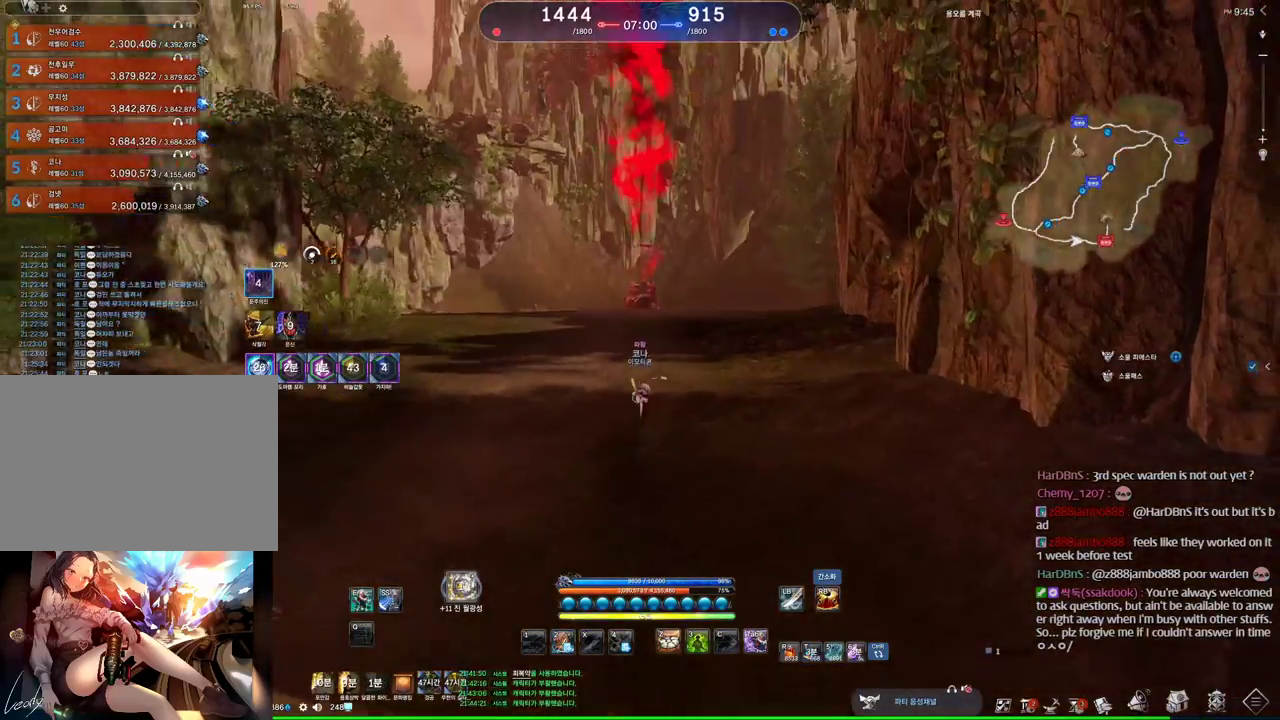
Gameplay with keyboard and mouse; each line is a JSON object with the keys and mouse buttons held at the frame after it. "events" lists presses ("down") and releases ("up") of "1", "2", "3", "4", "5", "a", "alt", "c", "ctrl", "d", "e", "f", "m", "q", "r", "s", "shift", "space", "t", "tab", "tilde", "v", "w", "x", "z", "mouse_left", "mouse_wheel" and "mouse_right" between this image and that frame as [ms after this image, input, new state], when the widget could be followed in between. "mouse_left", "mouse_wheel", "mouse_right" = the "left", "wheel", "right" buttons of the "mouse" list. No other keys are recorded. "wheel" means that the mouse wheel is clicked or scrolled. Mouse movement is not recorded. Not read: other_keys.
{"keys": ["alt", "w"], "mouse": [], "events": [[200, "alt", "down"]]}
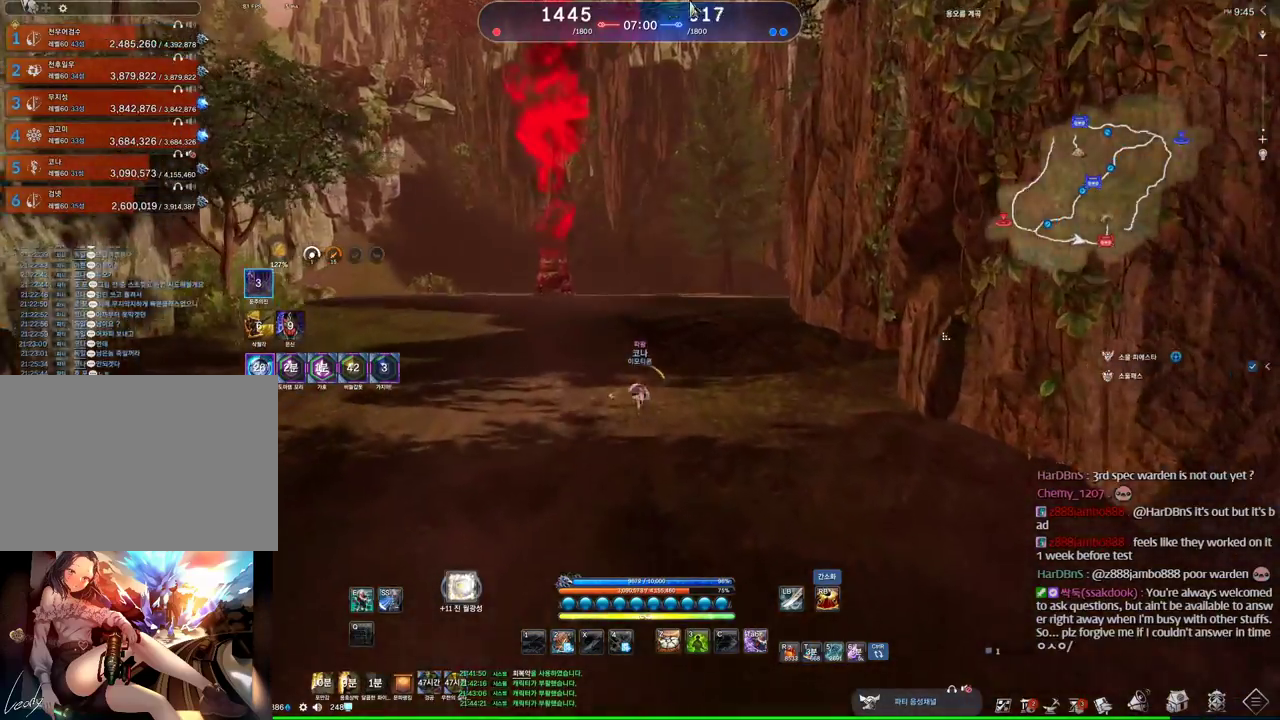
{"keys": ["w"], "mouse": [], "events": [[100, "mouse_left", "down"], [100, "mouse_right", "down"], [200, "mouse_left", "up"], [200, "mouse_right", "up"], [333, "mouse_left", "down"], [333, "mouse_right", "down"], [433, "mouse_left", "up"], [433, "mouse_right", "up"], [500, "alt", "up"]]}
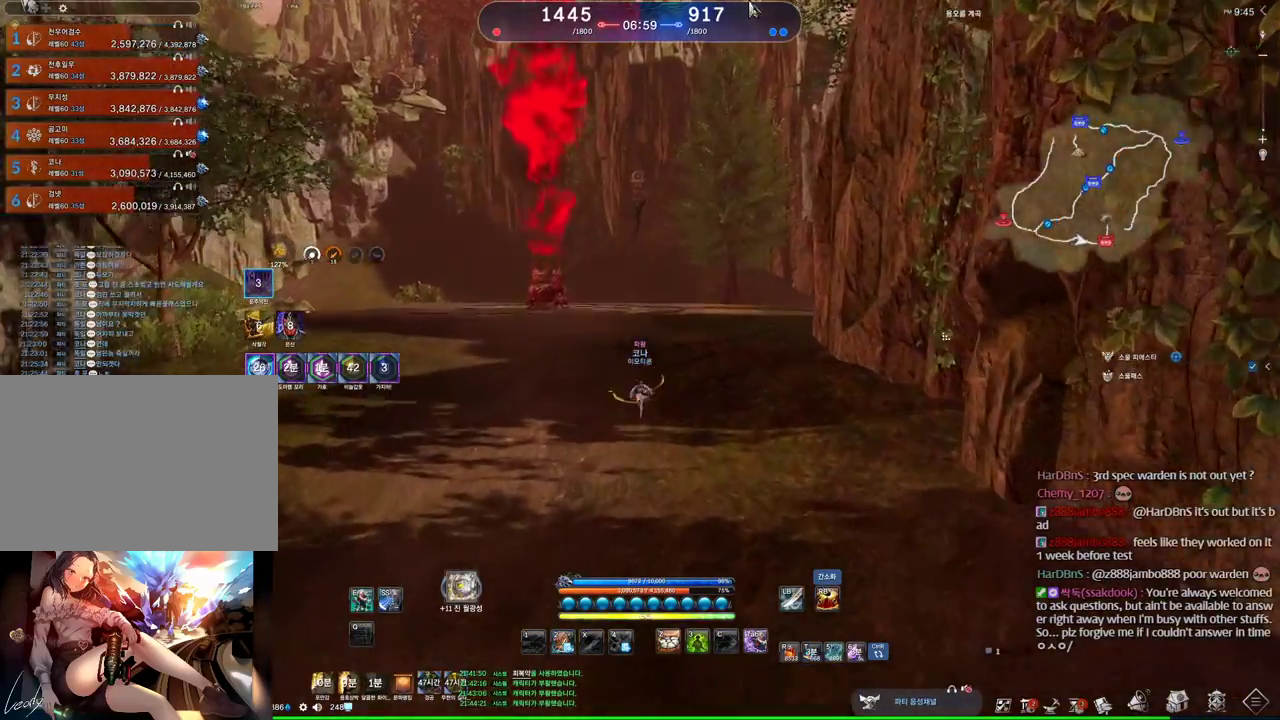
{"keys": ["w"], "mouse": [], "events": [[133, "space", "down"], [266, "space", "up"]]}
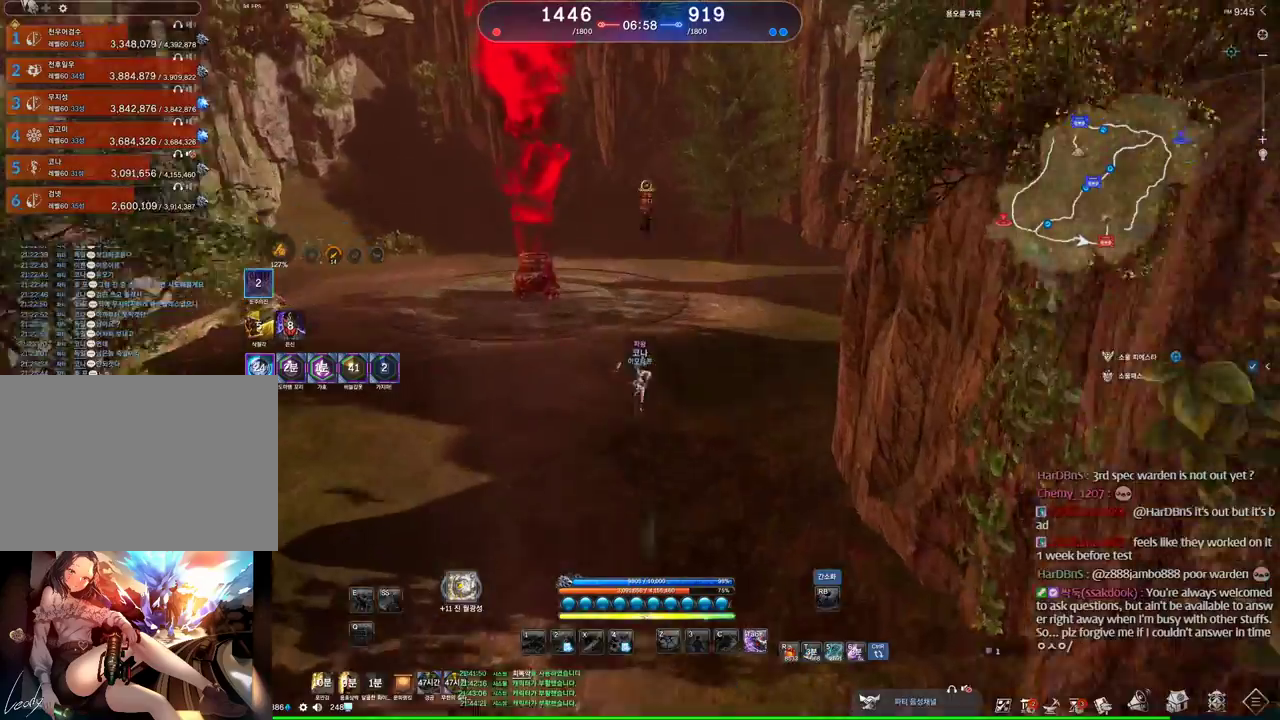
{"keys": ["s"], "mouse": [], "events": [[300, "w", "up"], [500, "s", "down"]]}
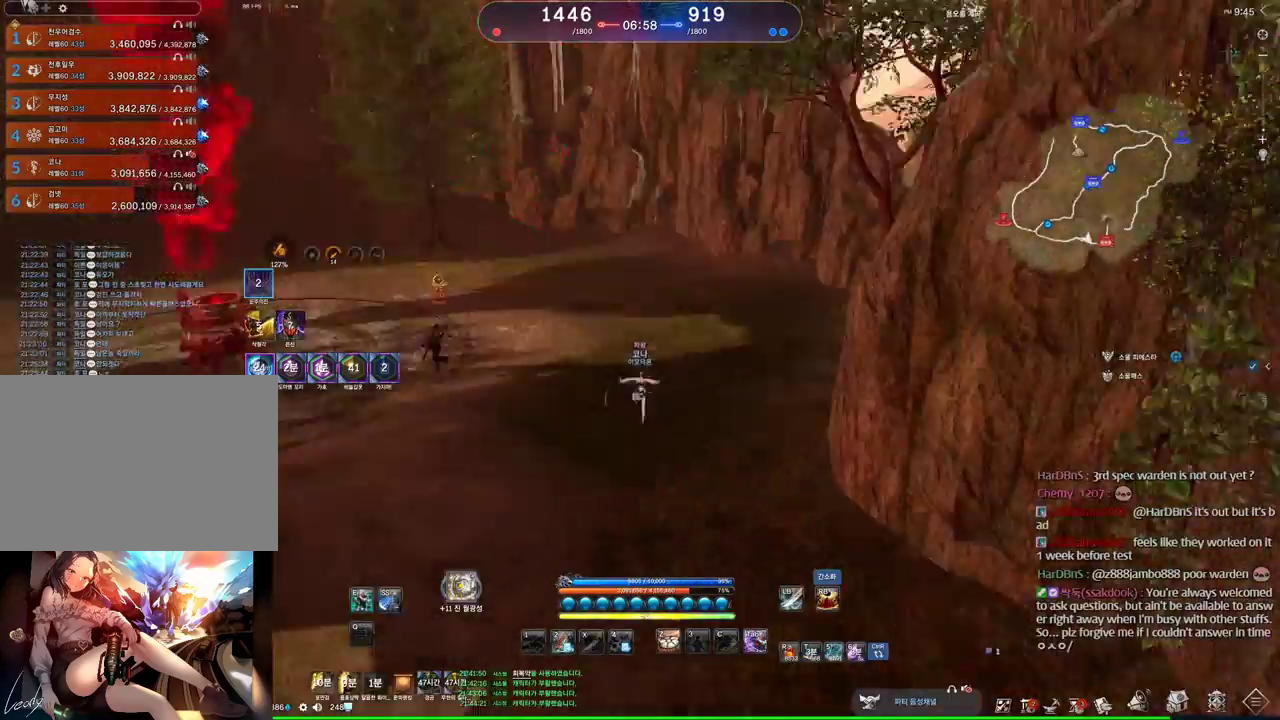
{"keys": ["space"], "mouse": [], "events": [[66, "s", "up"], [100, "s", "down"], [200, "s", "up"], [466, "space", "down"]]}
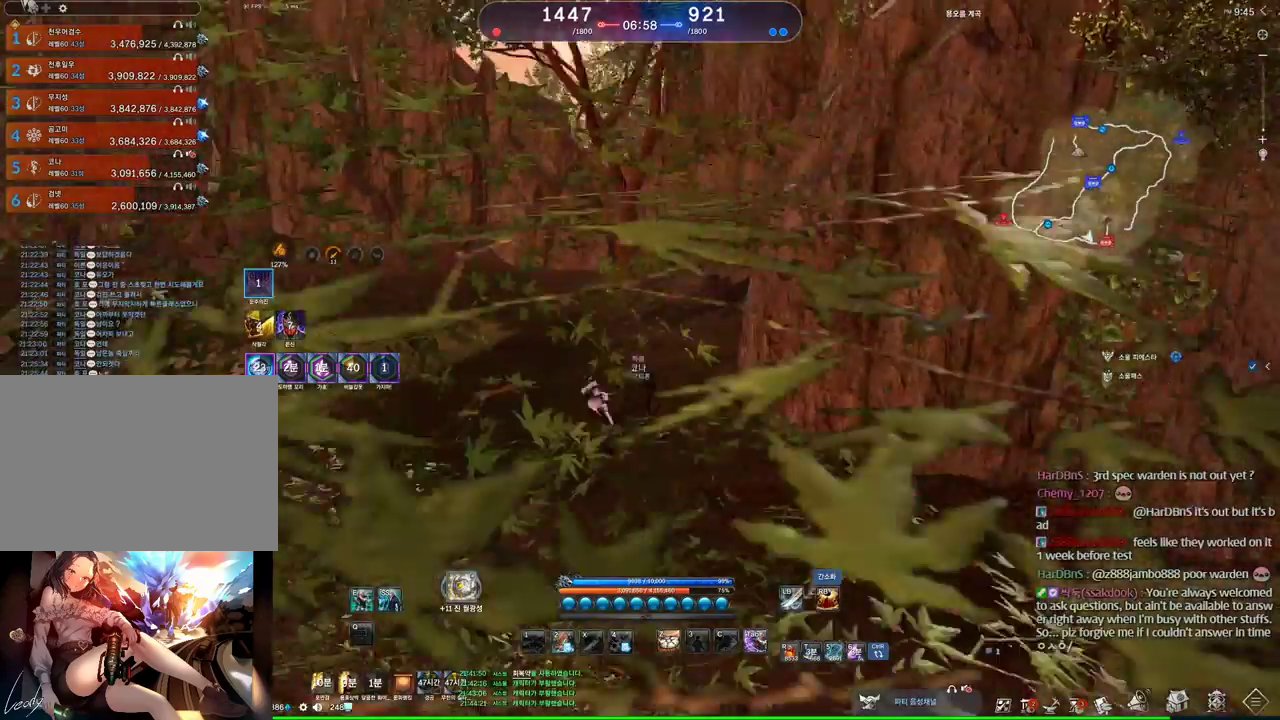
{"keys": [], "mouse": [], "events": [[66, "space", "up"]]}
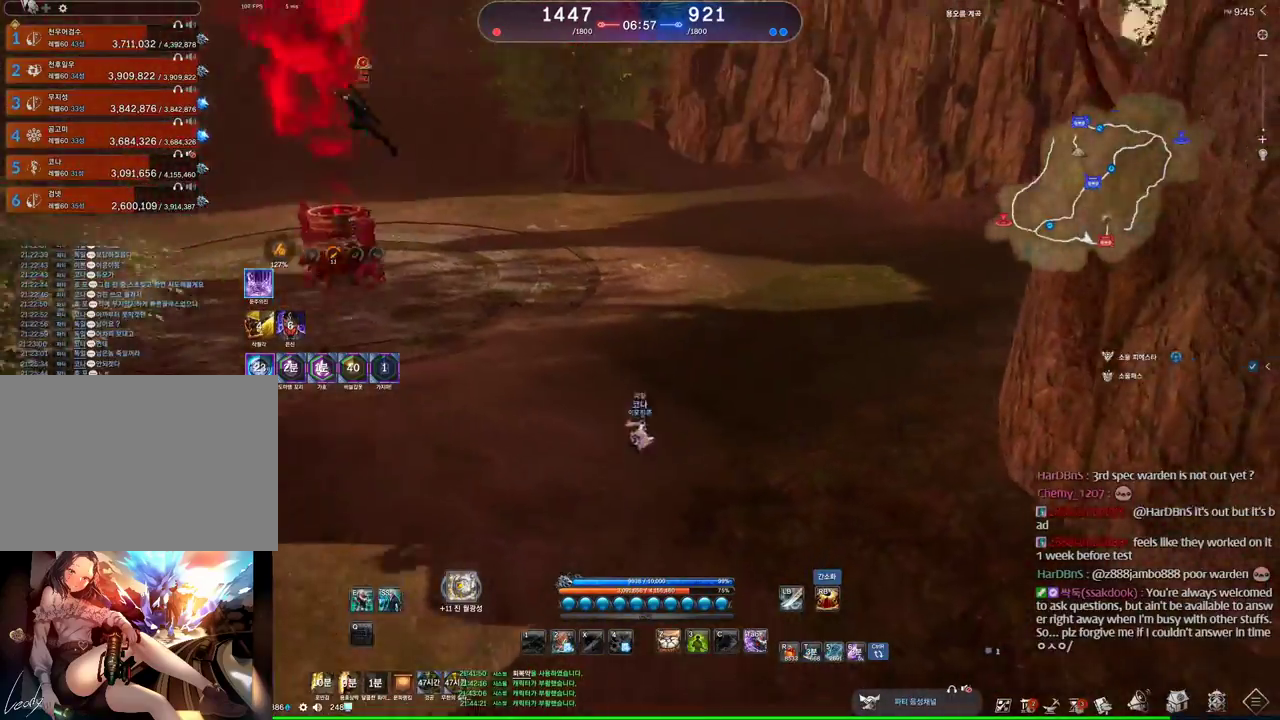
{"keys": ["w"], "mouse": [], "events": [[266, "w", "down"]]}
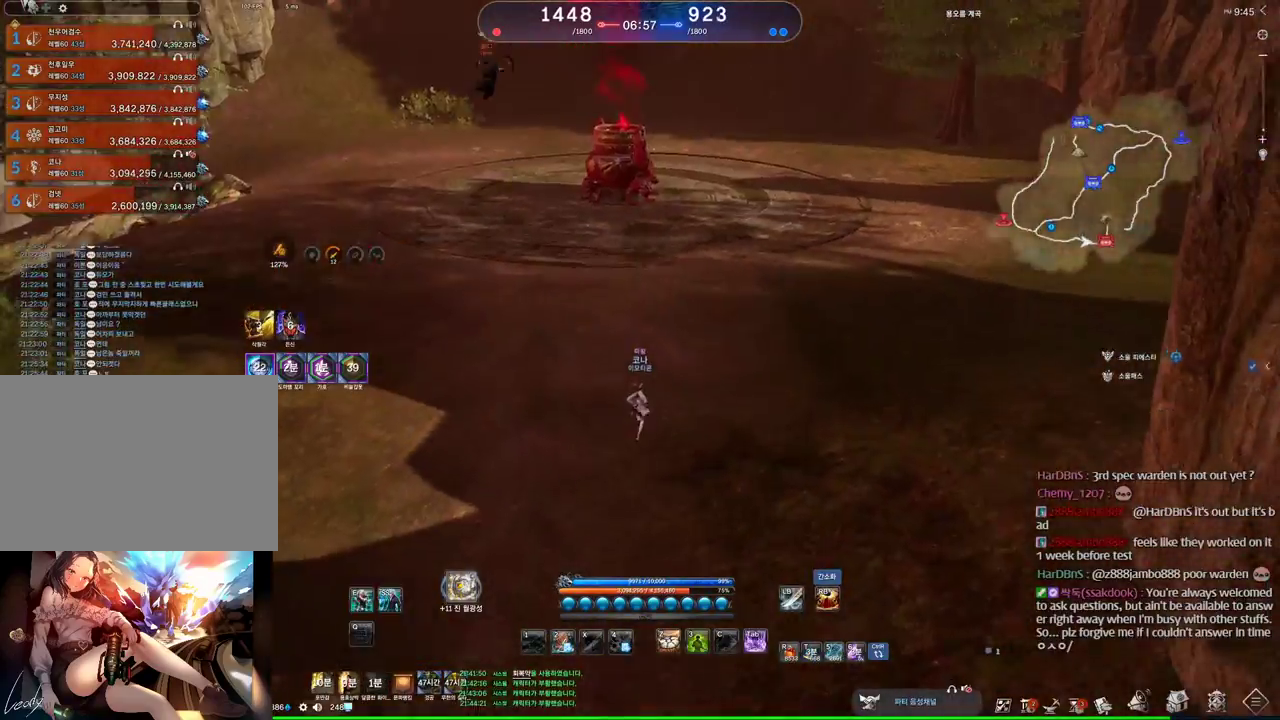
{"keys": [], "mouse": [], "events": [[66, "space", "down"], [200, "w", "up"], [233, "space", "up"]]}
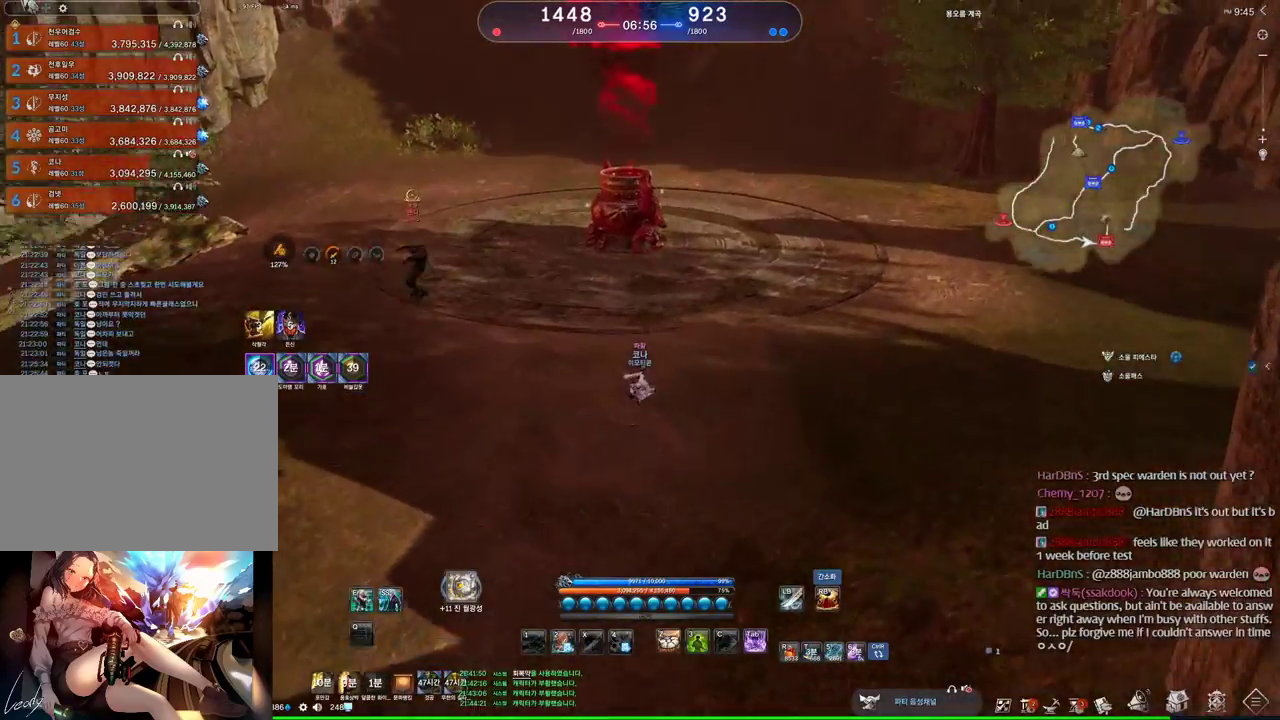
{"keys": ["s"], "mouse": [], "events": [[166, "s", "down"], [200, "s", "up"], [300, "s", "down"]]}
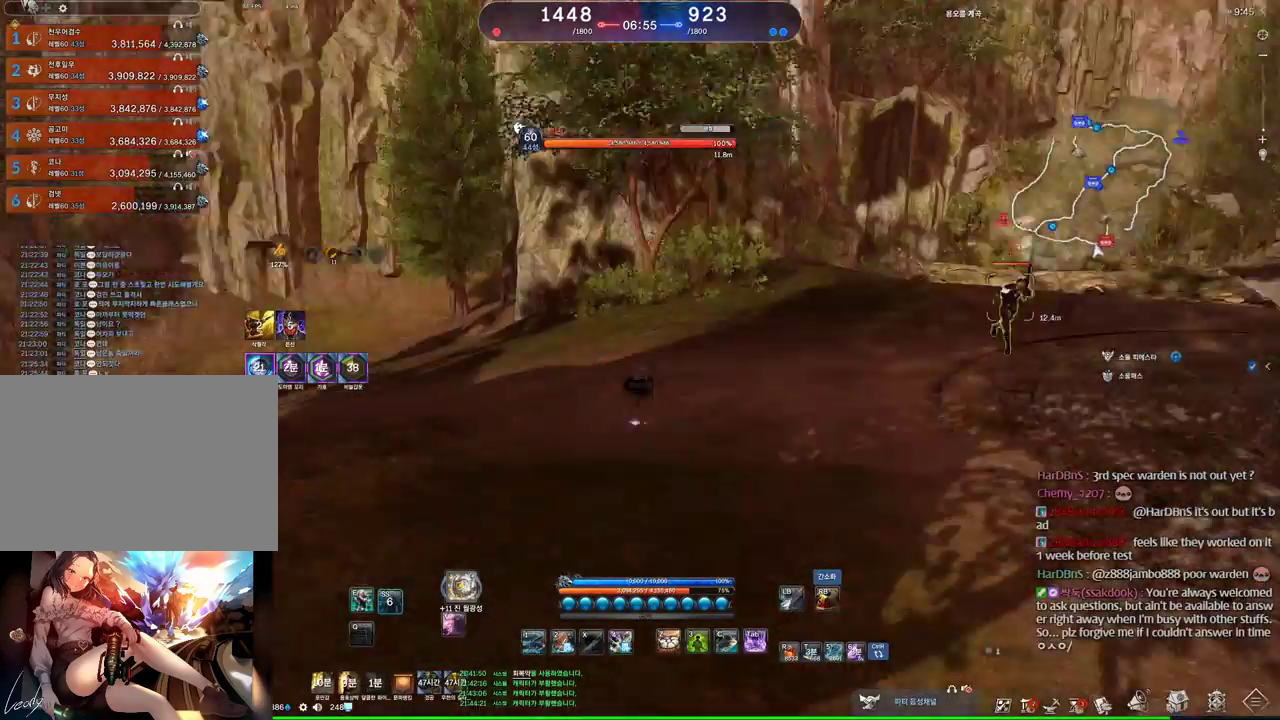
{"keys": ["d"], "mouse": [], "events": [[66, "tab", "down"], [233, "tab", "up"], [366, "2", "down"], [466, "2", "up"], [466, "d", "down"], [500, "s", "up"]]}
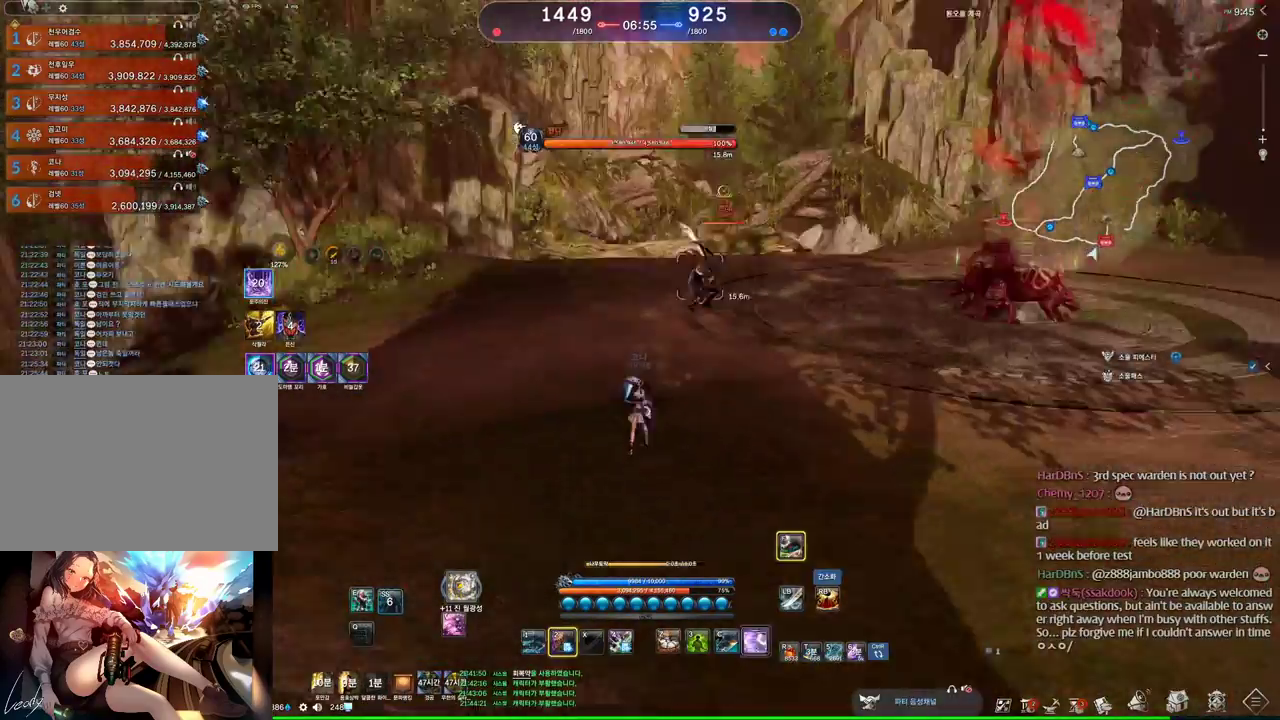
{"keys": ["d"], "mouse": [], "events": []}
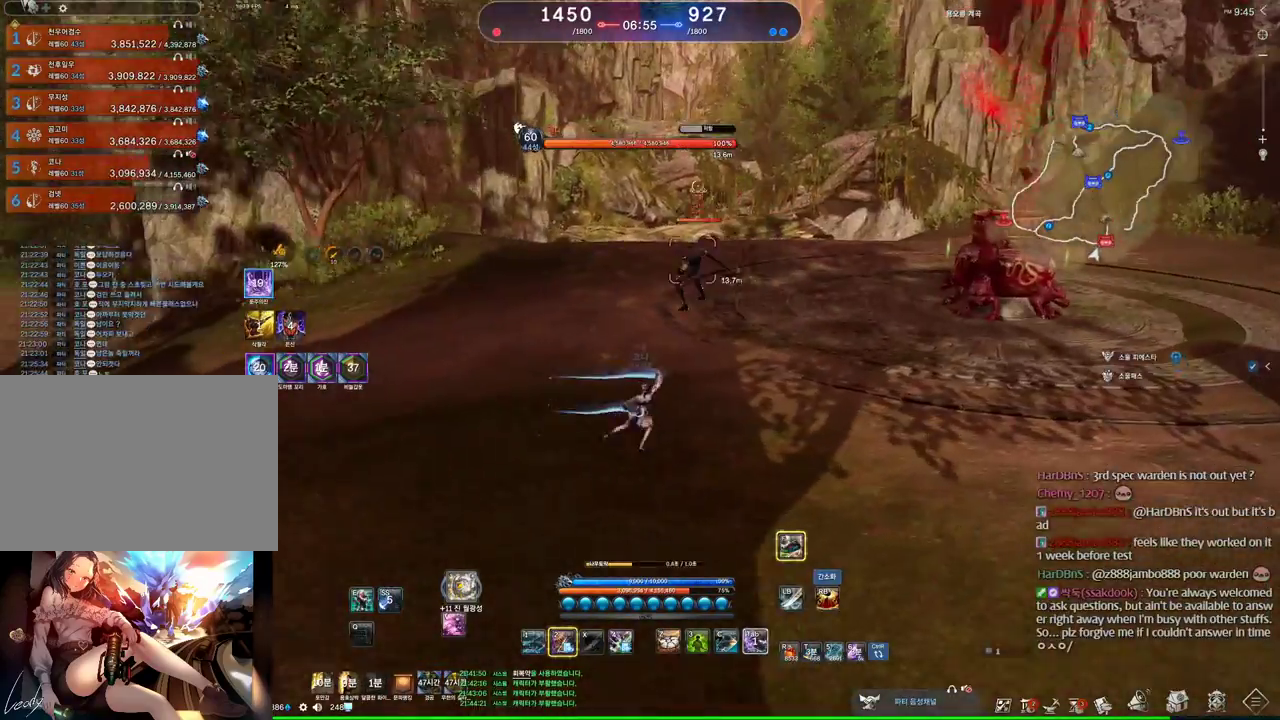
{"keys": [], "mouse": [], "events": [[333, "d", "up"], [400, "q", "down"], [466, "q", "up"]]}
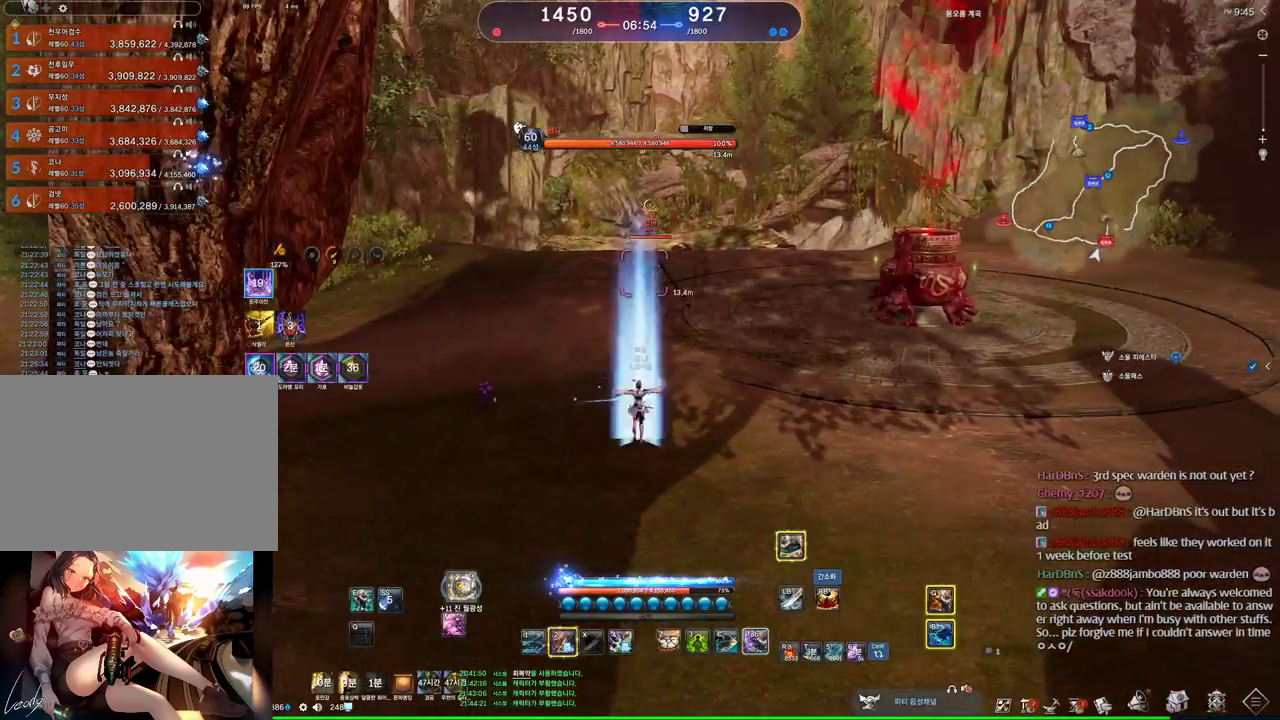
{"keys": [], "mouse": [], "events": [[33, "q", "down"], [100, "q", "up"], [133, "q", "down"], [200, "q", "up"], [266, "q", "down"], [333, "q", "up"], [433, "q", "down"], [466, "q", "up"]]}
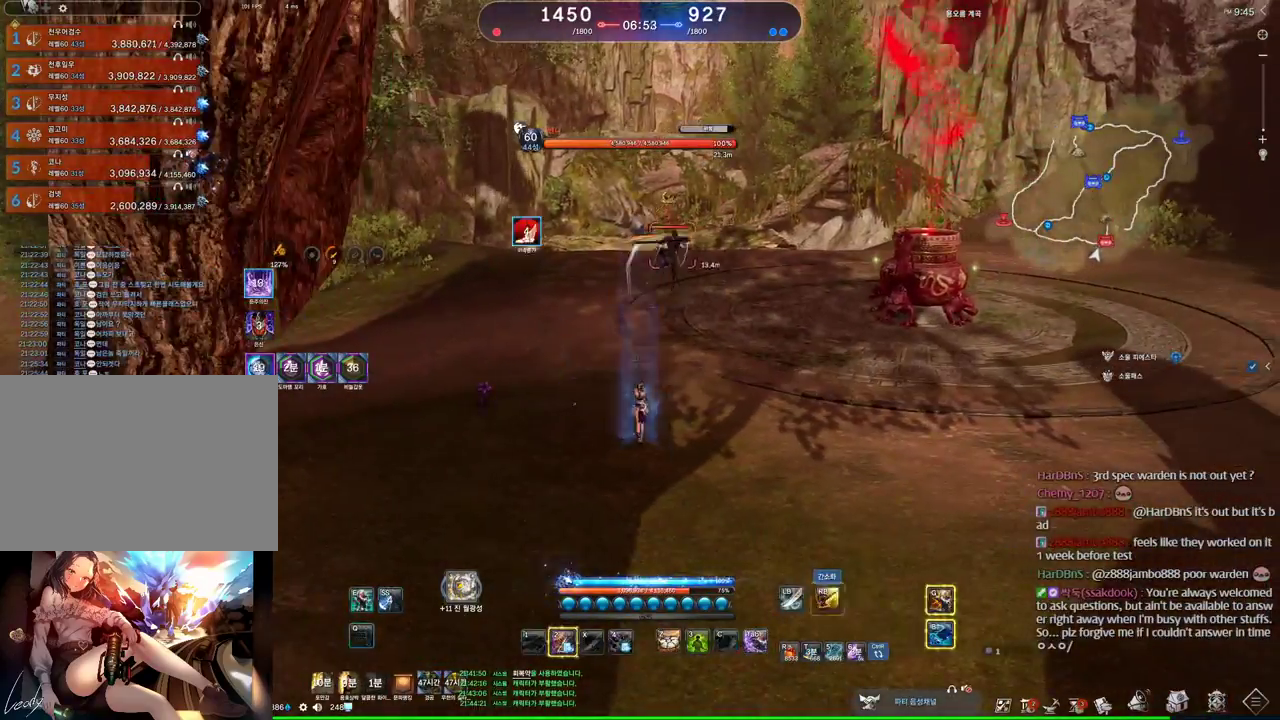
{"keys": ["w"], "mouse": [], "events": [[66, "q", "down"], [133, "q", "up"], [166, "q", "down"], [300, "d", "down"], [300, "w", "down"], [333, "d", "up"], [333, "q", "up"]]}
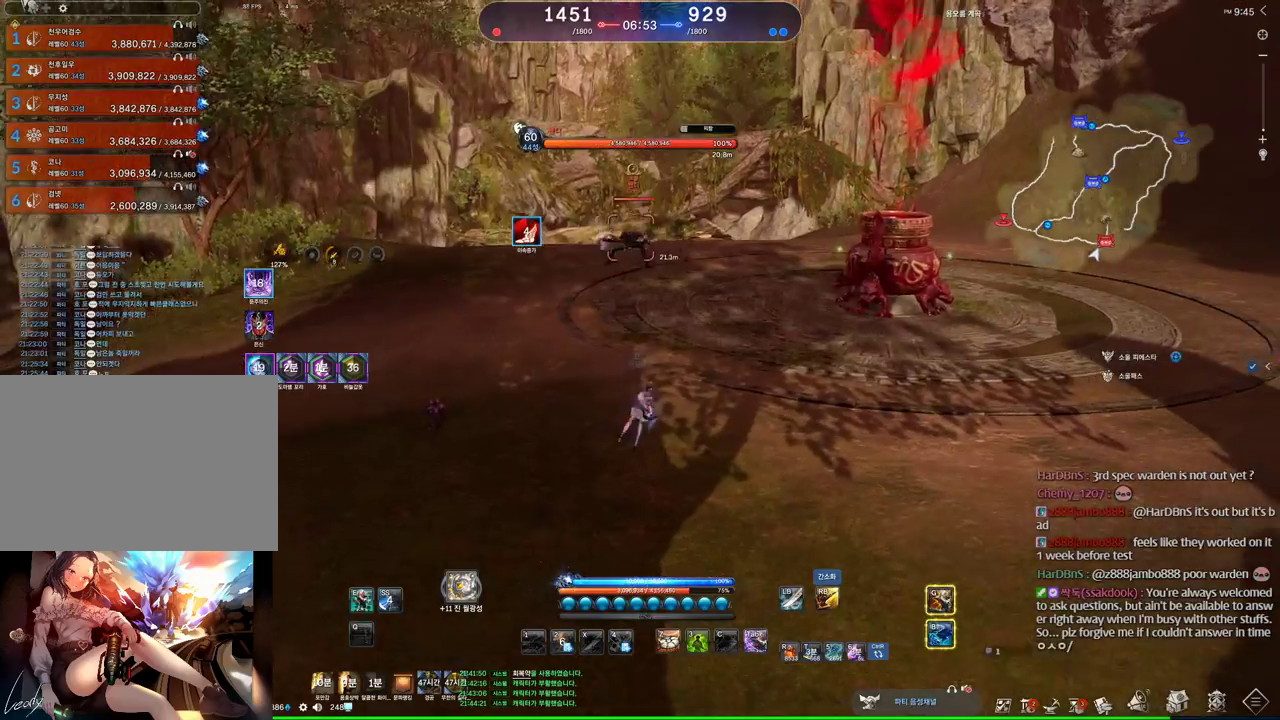
{"keys": ["w"], "mouse": [], "events": [[33, "q", "down"], [133, "q", "up"], [200, "q", "down"], [266, "q", "up"], [366, "q", "down"], [466, "q", "up"]]}
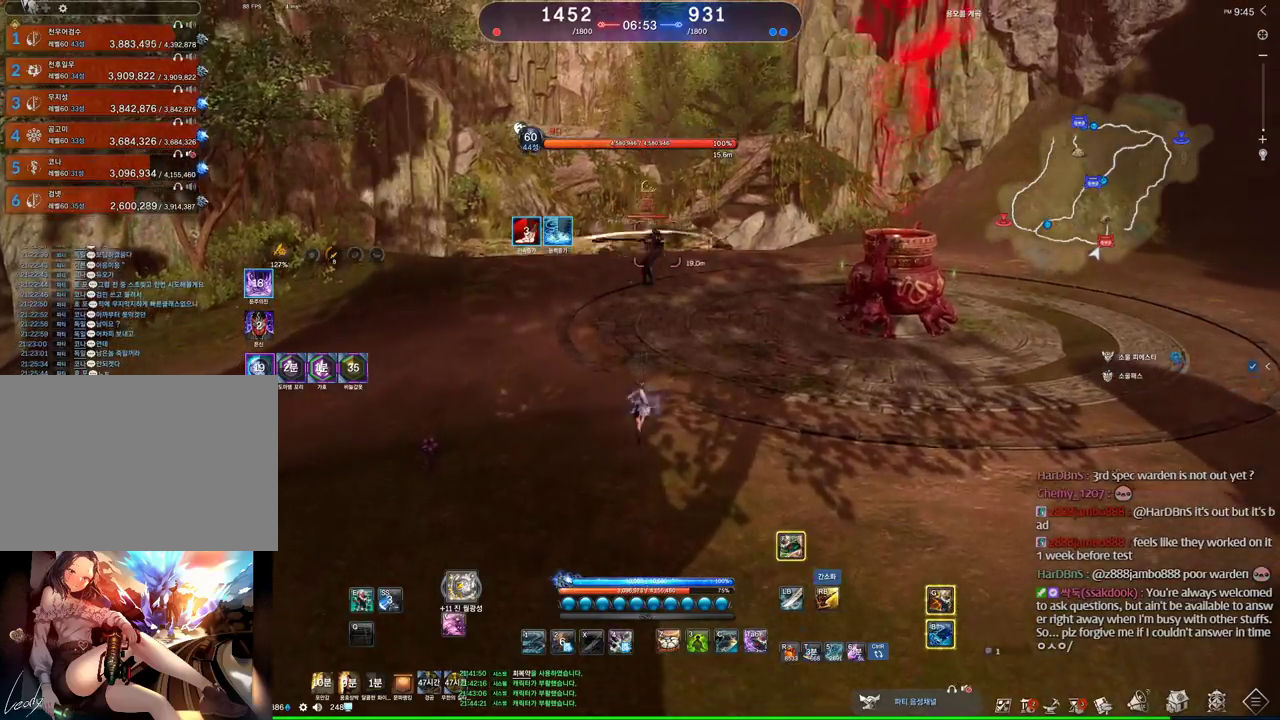
{"keys": ["d"], "mouse": [], "events": [[33, "q", "down"], [100, "q", "up"], [166, "q", "down"], [300, "q", "up"], [333, "q", "down"], [366, "q", "up"], [466, "d", "down"], [466, "w", "up"]]}
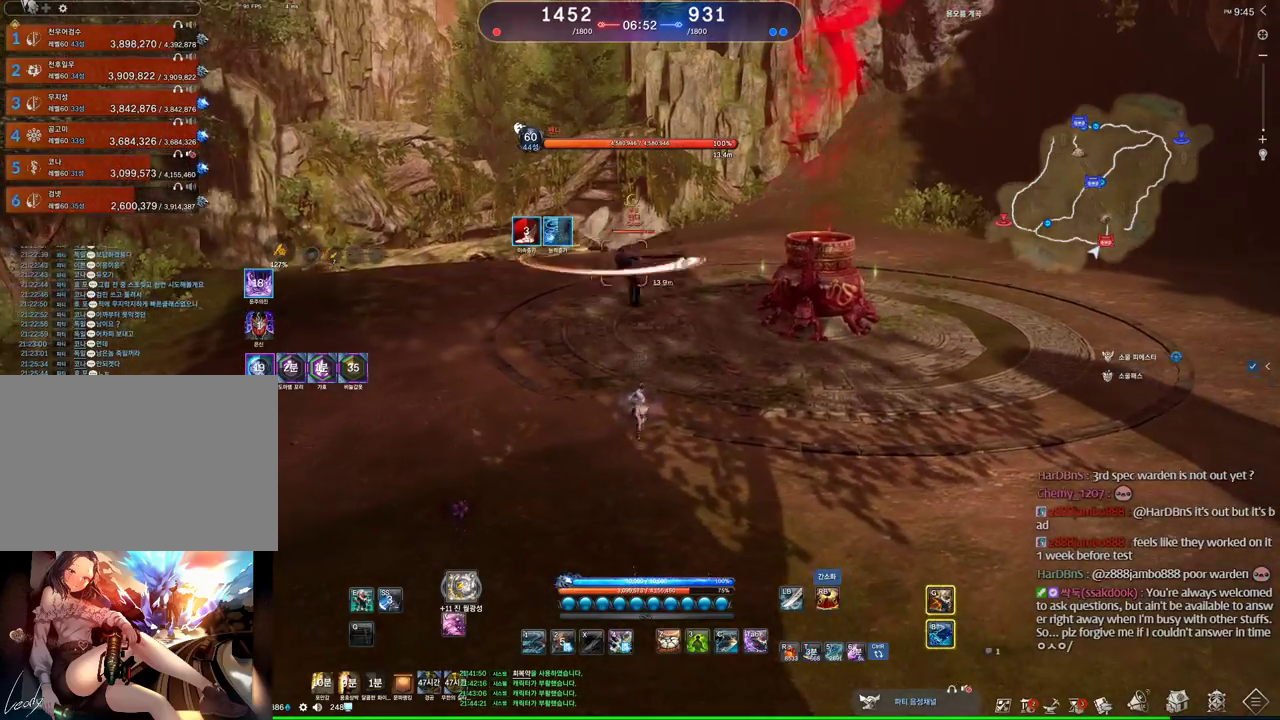
{"keys": ["d"], "mouse": [], "events": [[66, "q", "down"], [100, "q", "up"], [200, "q", "down"], [300, "q", "up"], [433, "q", "down"], [466, "q", "up"]]}
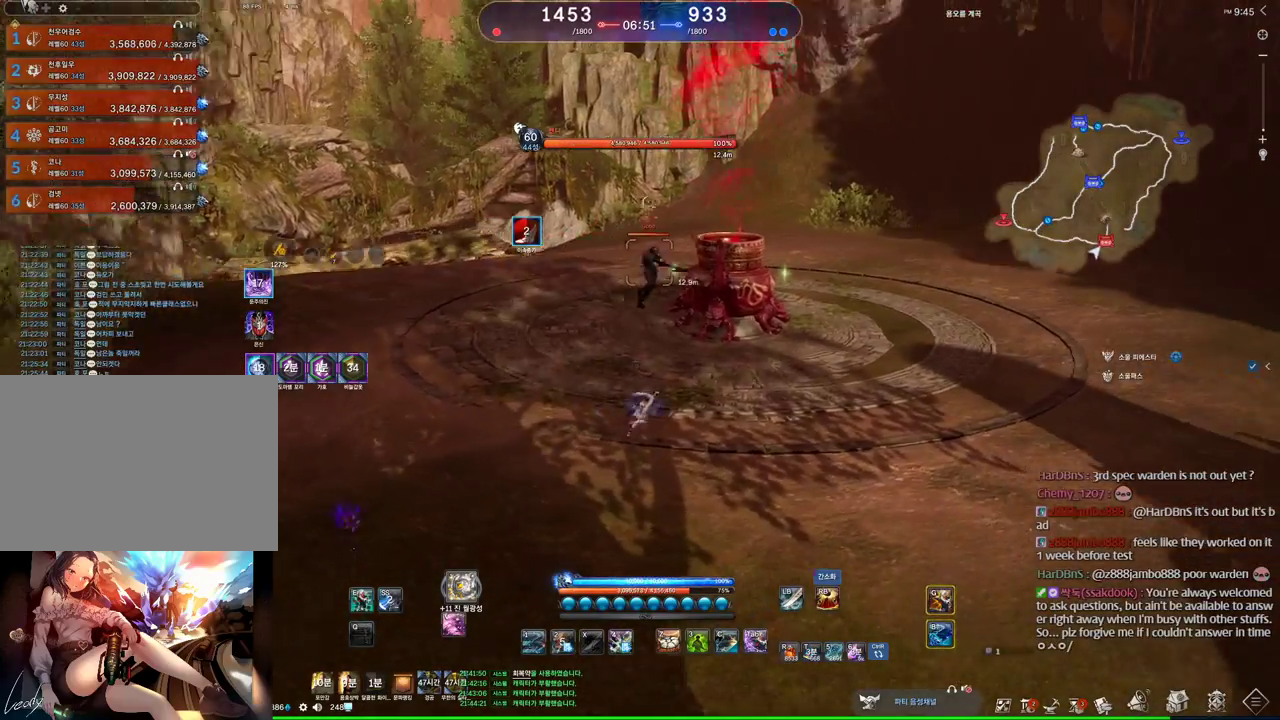
{"keys": ["d"], "mouse": [], "events": []}
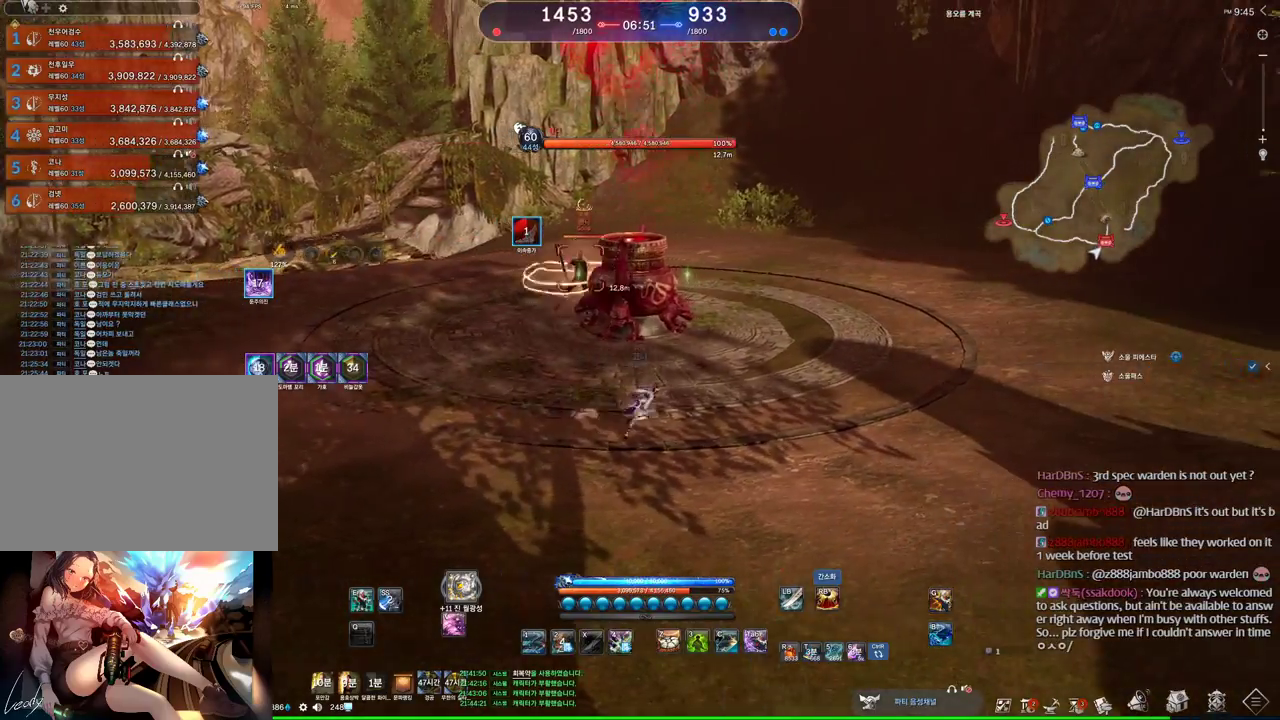
{"keys": [], "mouse": [], "events": [[266, "q", "down"], [333, "q", "up"], [400, "d", "up"], [400, "q", "down"], [466, "q", "up"]]}
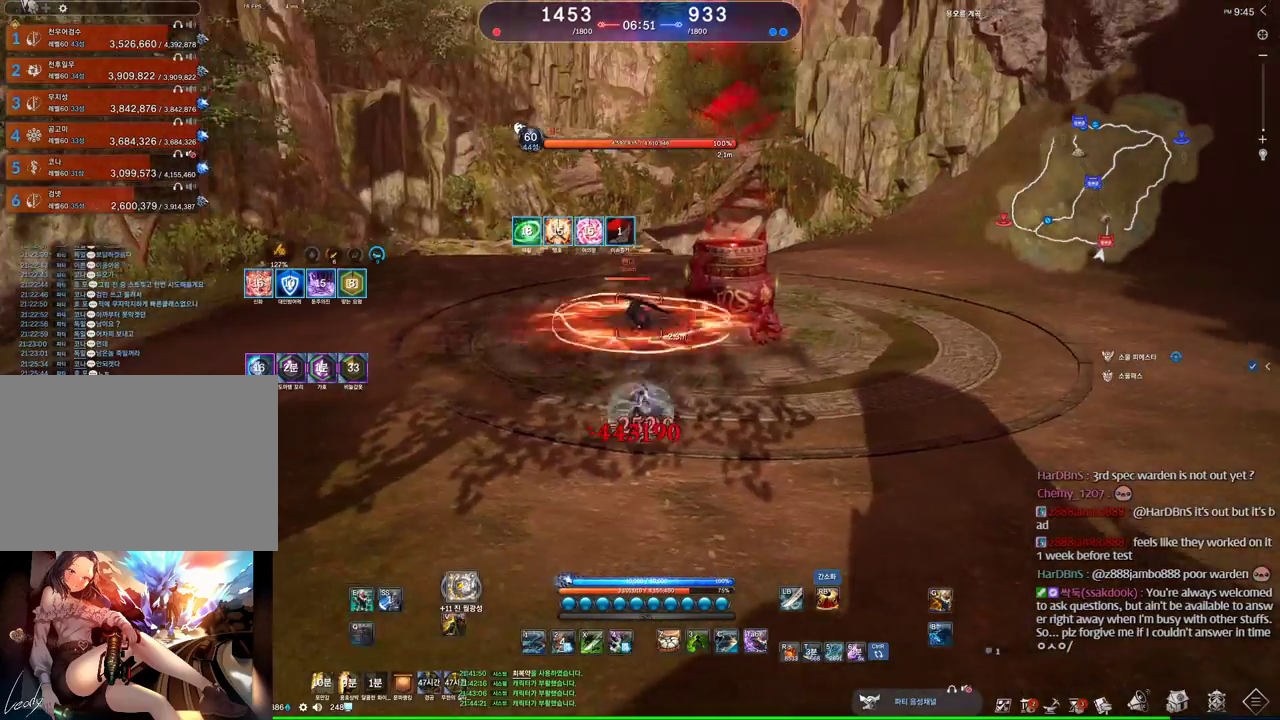
{"keys": ["s"], "mouse": [], "events": [[33, "q", "down"], [66, "q", "up"], [500, "s", "down"]]}
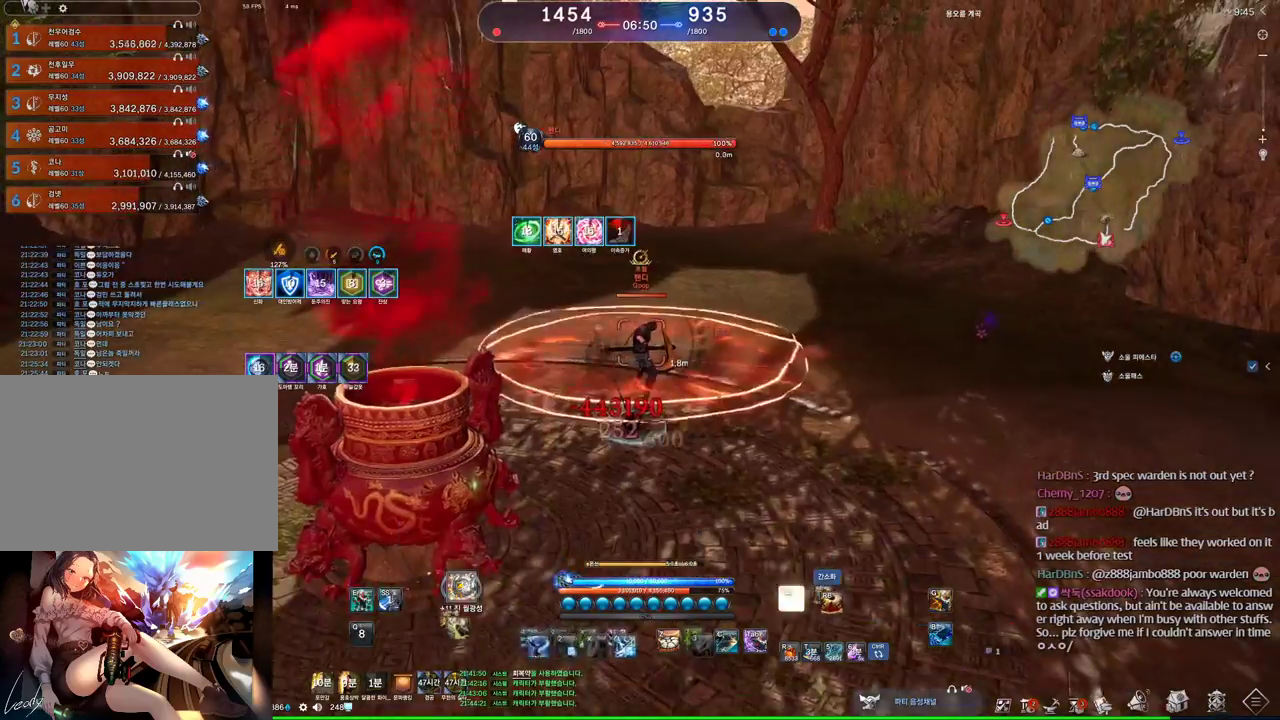
{"keys": [], "mouse": [], "events": [[133, "d", "down"], [166, "s", "up"], [500, "d", "up"]]}
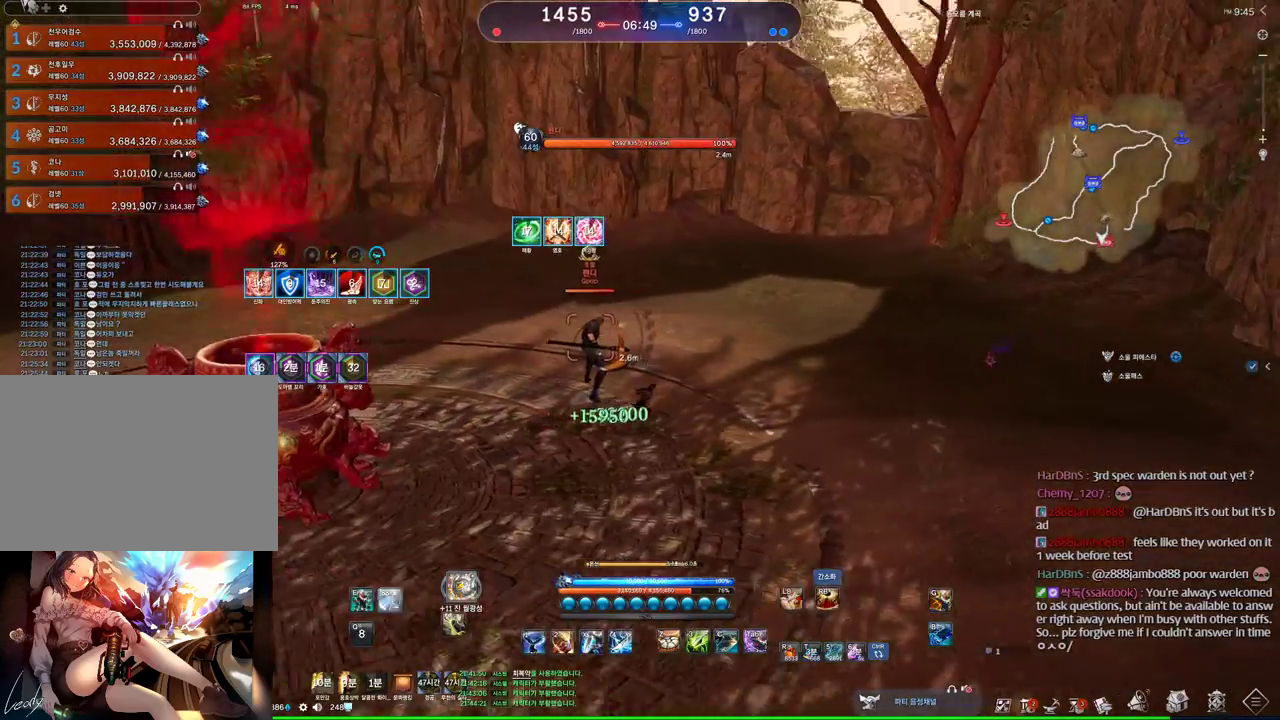
{"keys": ["d", "w"], "mouse": [], "events": [[100, "e", "down"], [200, "e", "up"], [333, "w", "down"], [433, "d", "down"]]}
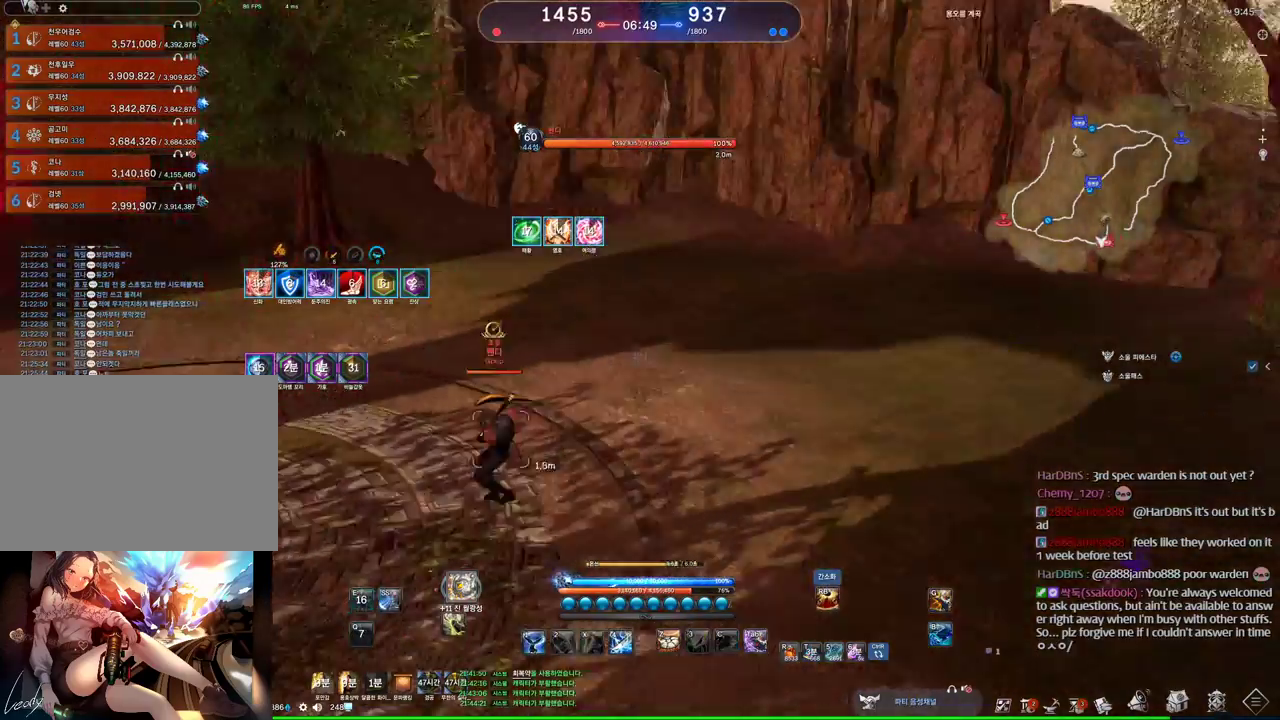
{"keys": [], "mouse": [], "events": [[66, "w", "up"], [200, "d", "up"], [233, "c", "down"], [333, "c", "up"]]}
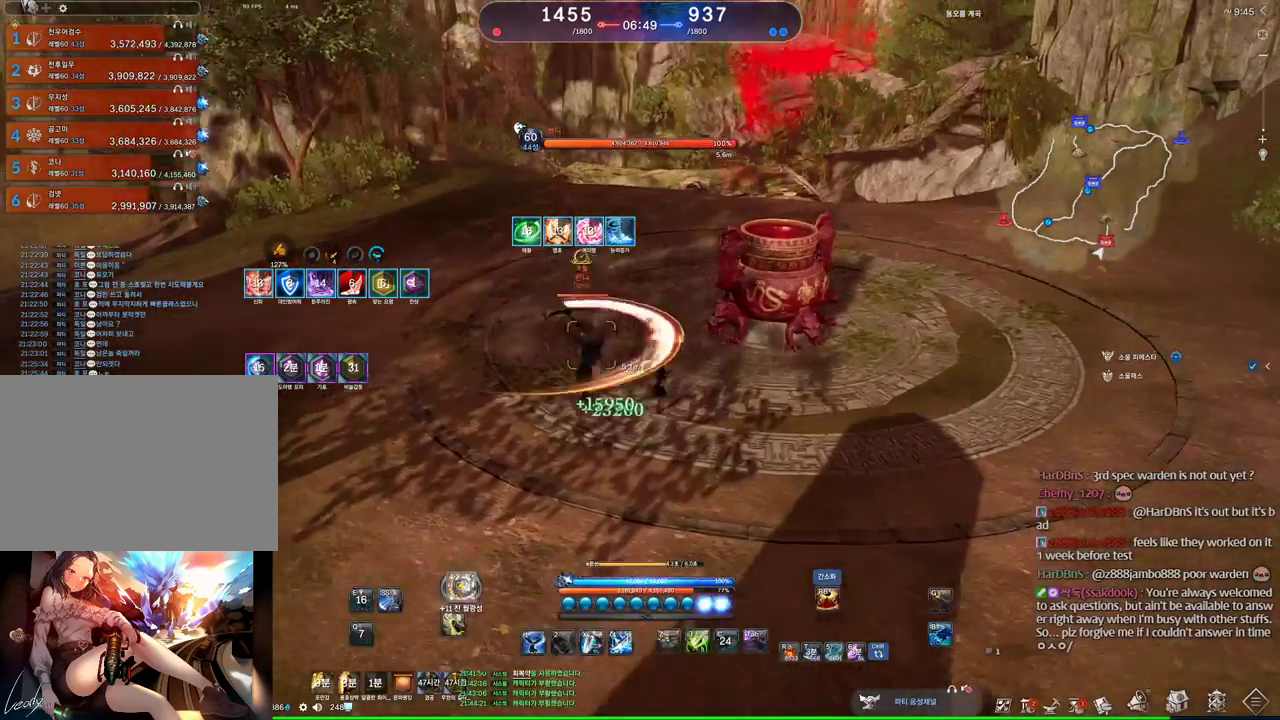
{"keys": ["2"], "mouse": [], "events": [[133, "mouse_right", "down"], [166, "4", "down"], [200, "mouse_right", "up"], [266, "4", "up"], [433, "2", "down"]]}
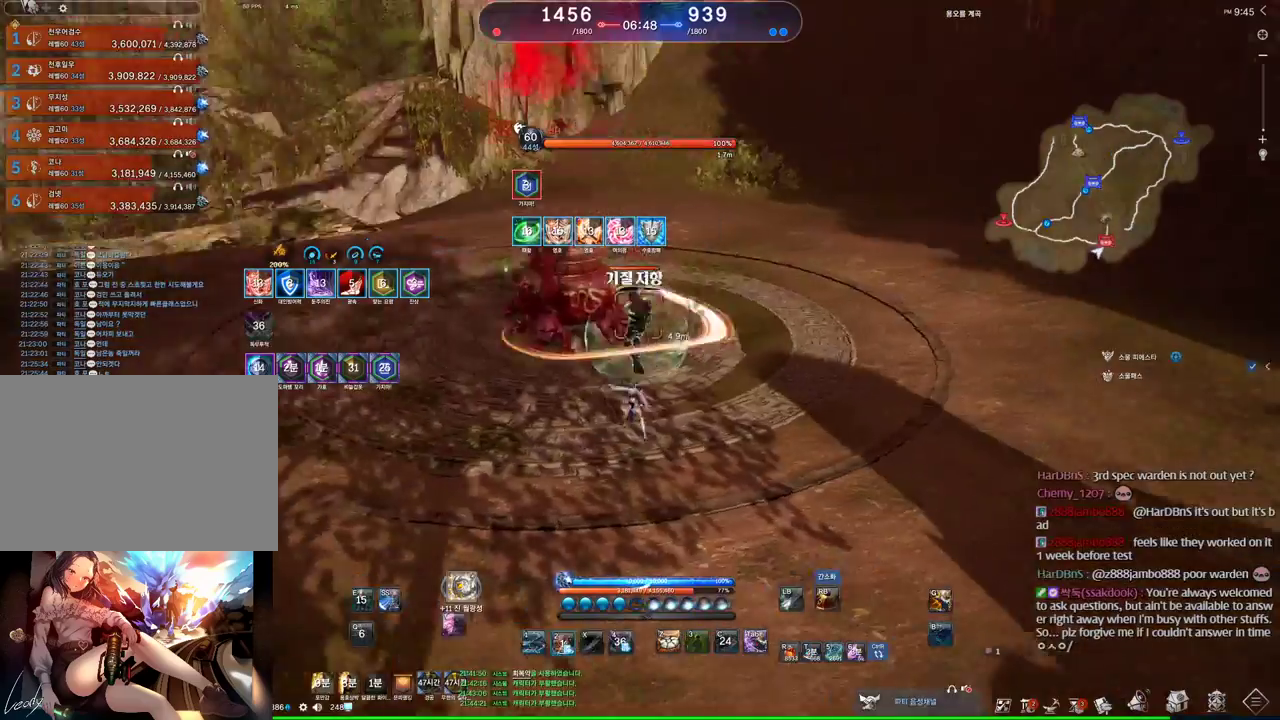
{"keys": ["d"], "mouse": [], "events": [[33, "2", "up"], [33, "d", "down"]]}
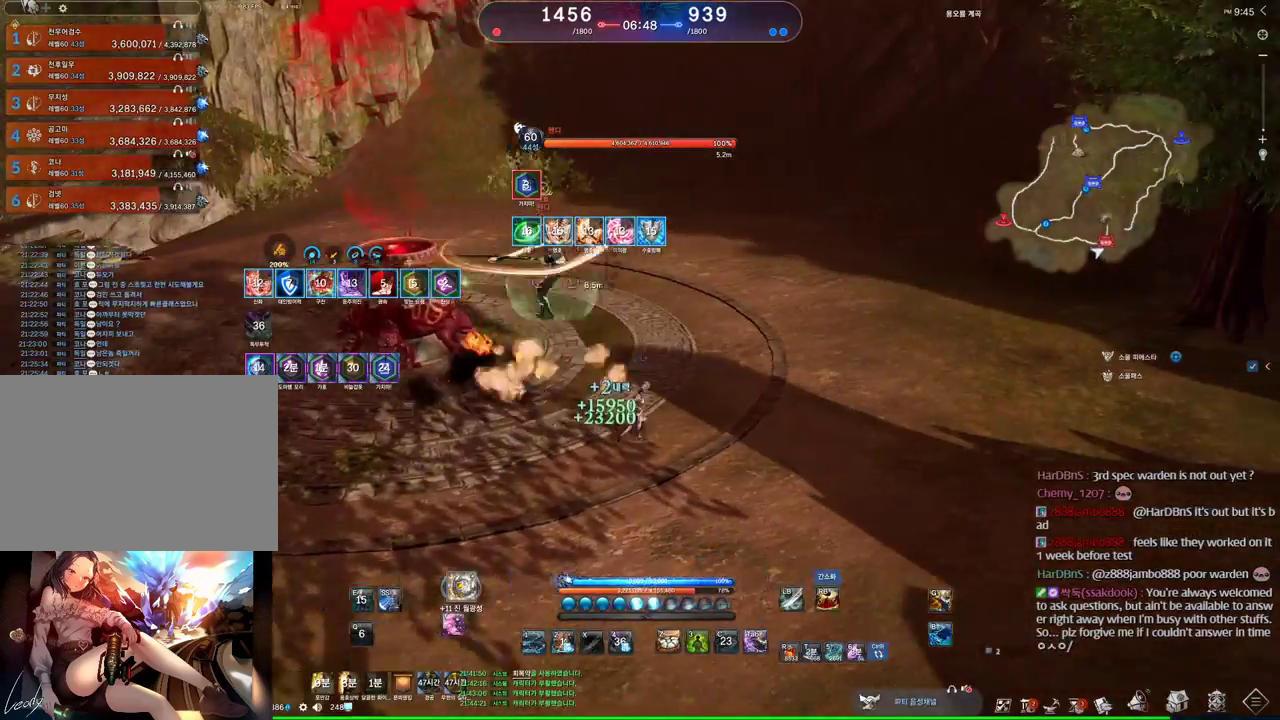
{"keys": ["w"], "mouse": [], "events": [[300, "w", "down"], [400, "d", "up"]]}
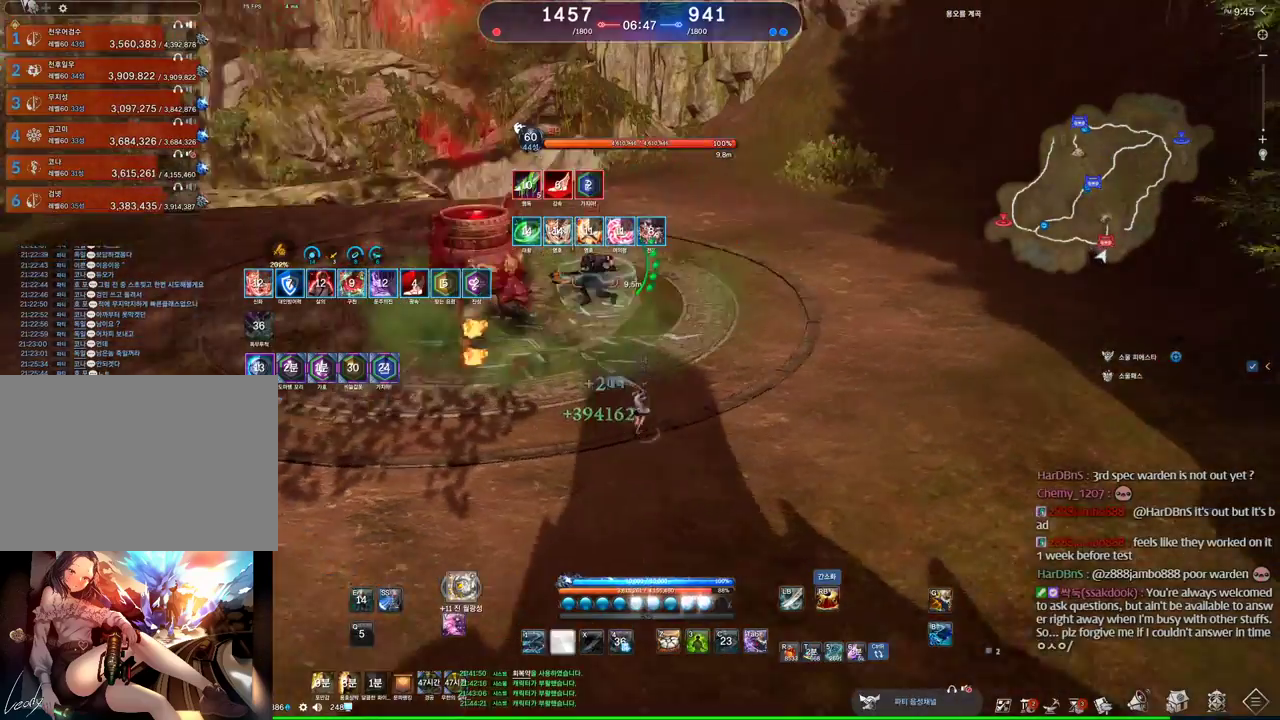
{"keys": [], "mouse": [], "events": [[33, "q", "down"], [133, "w", "up"], [166, "d", "down"], [266, "d", "up"], [266, "q", "up"]]}
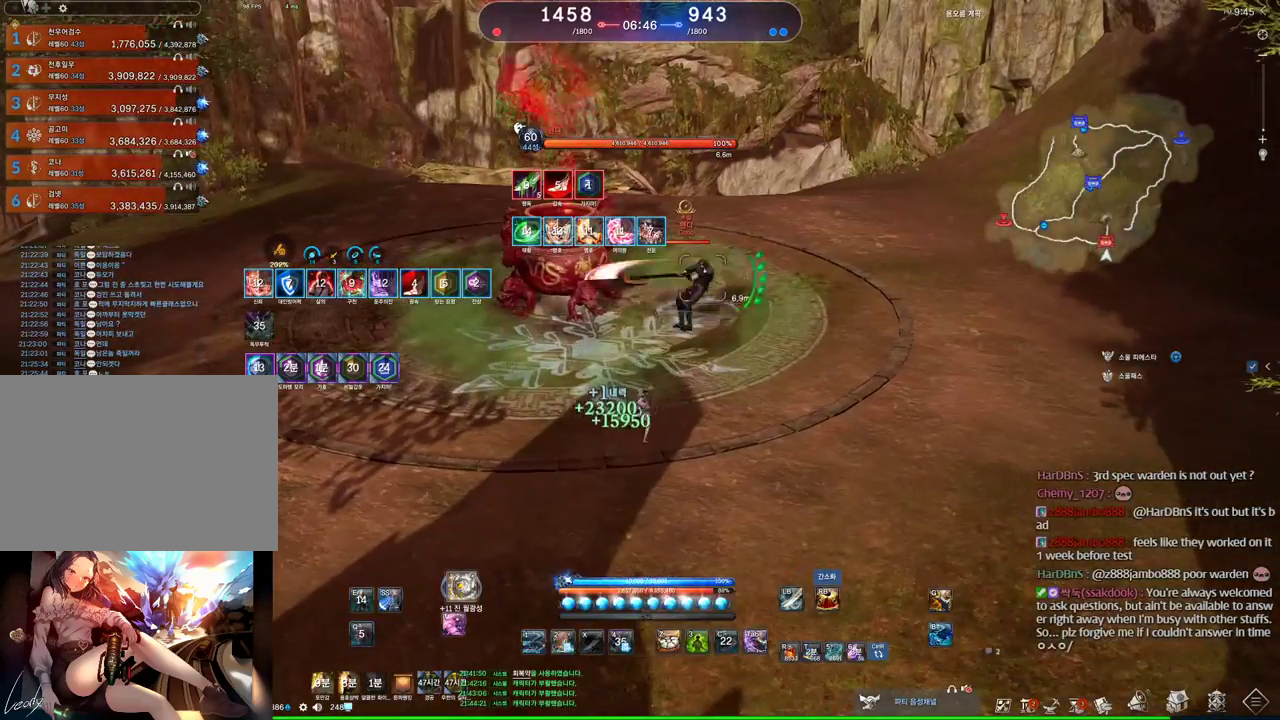
{"keys": [], "mouse": [], "events": [[200, "z", "down"], [266, "z", "up"]]}
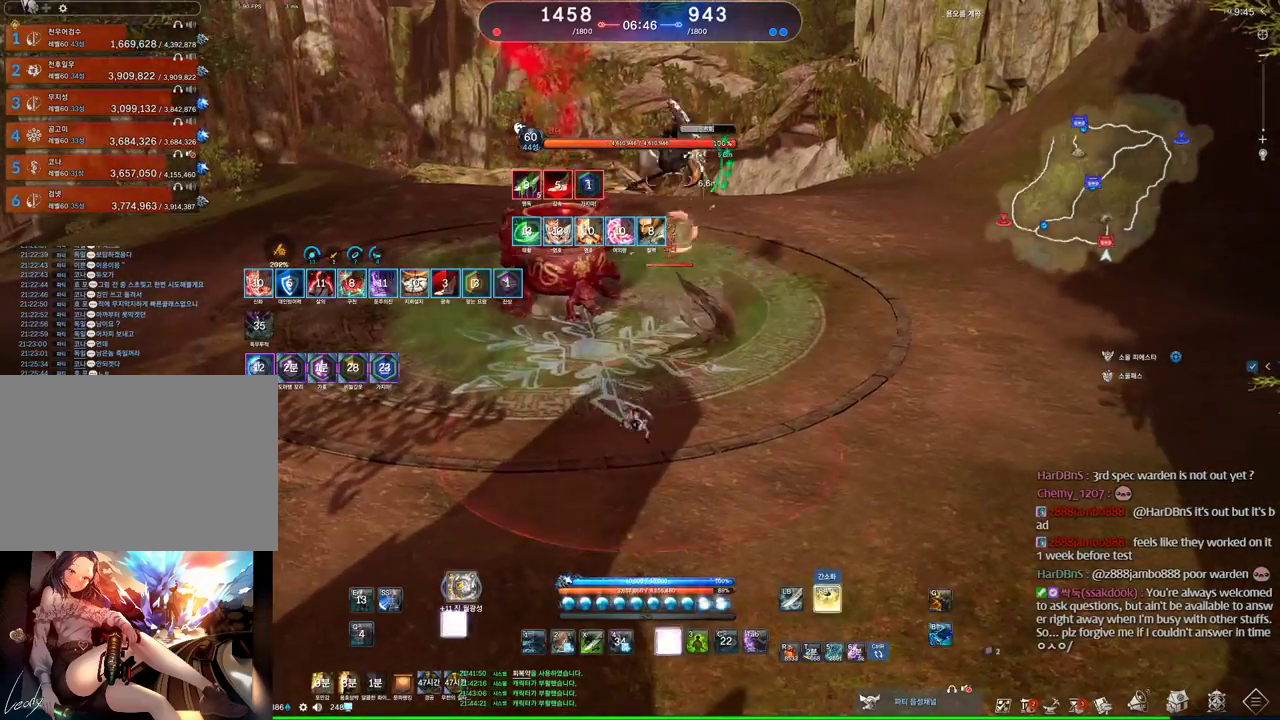
{"keys": ["v"], "mouse": [], "events": [[66, "s", "down"], [100, "s", "up"], [166, "s", "down"], [233, "s", "up"], [500, "v", "down"]]}